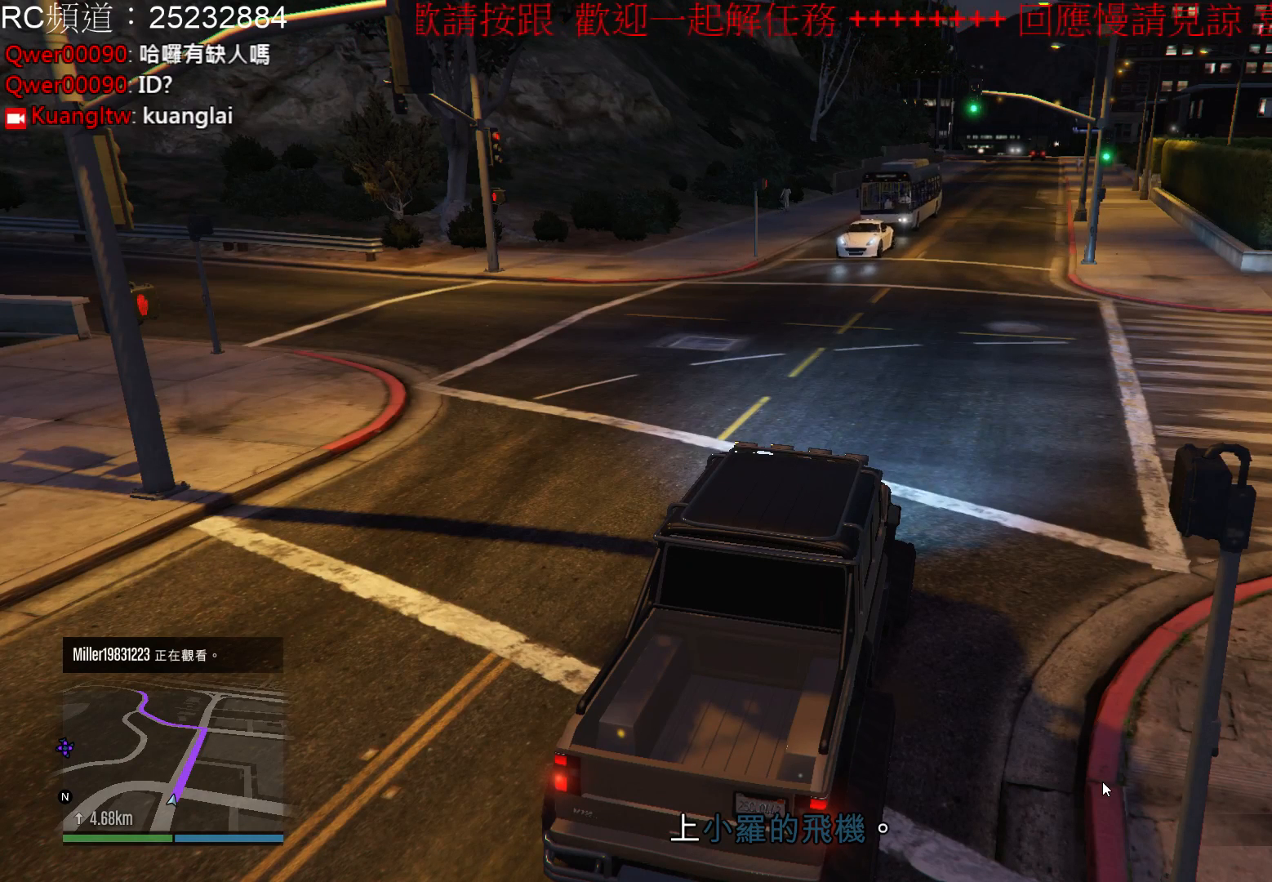
Gameplay with a controller (Xbox layout); each line is a JSON object with the inputs held at the frame after it. "events" lists button and stick changes between this image and that frame as [ms after this image, input, new state], when the widget could be followed in between. Not read: L3 R3.
{"buttons": ["R2"], "left_stick": "center", "right_stick": "center", "events": [[400, "R2", "down"]]}
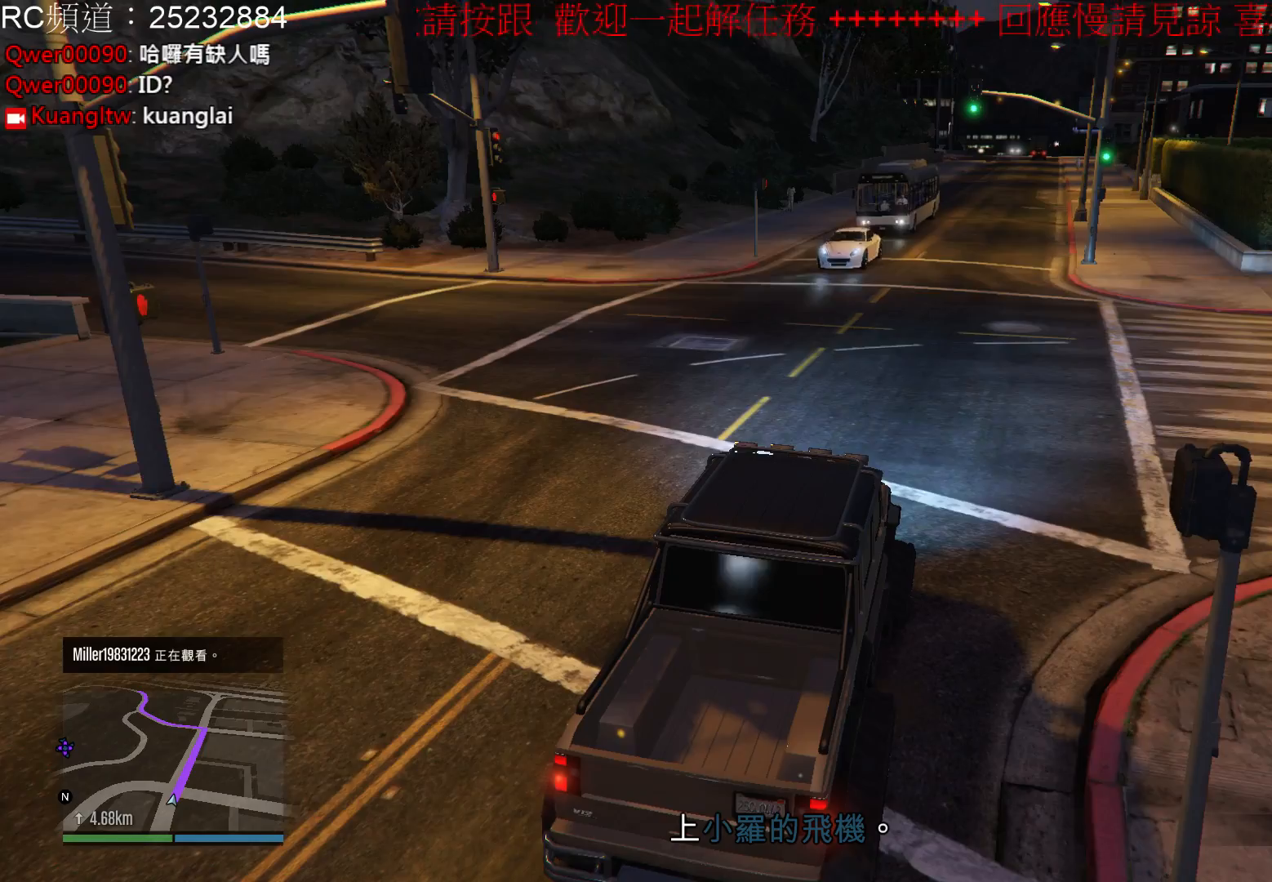
{"buttons": ["R2"], "left_stick": "center", "right_stick": "center", "events": []}
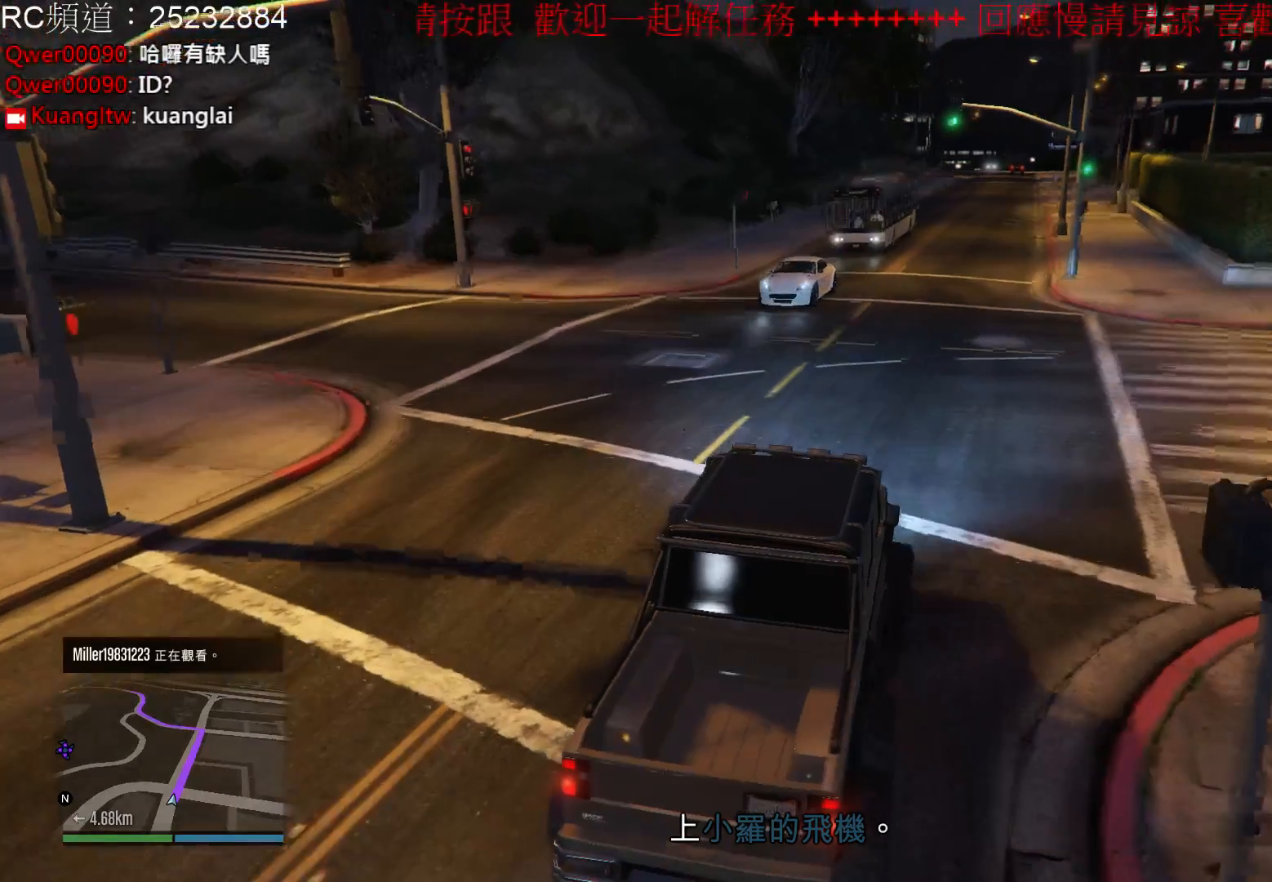
{"buttons": ["R2"], "left_stick": "center", "right_stick": "center", "events": []}
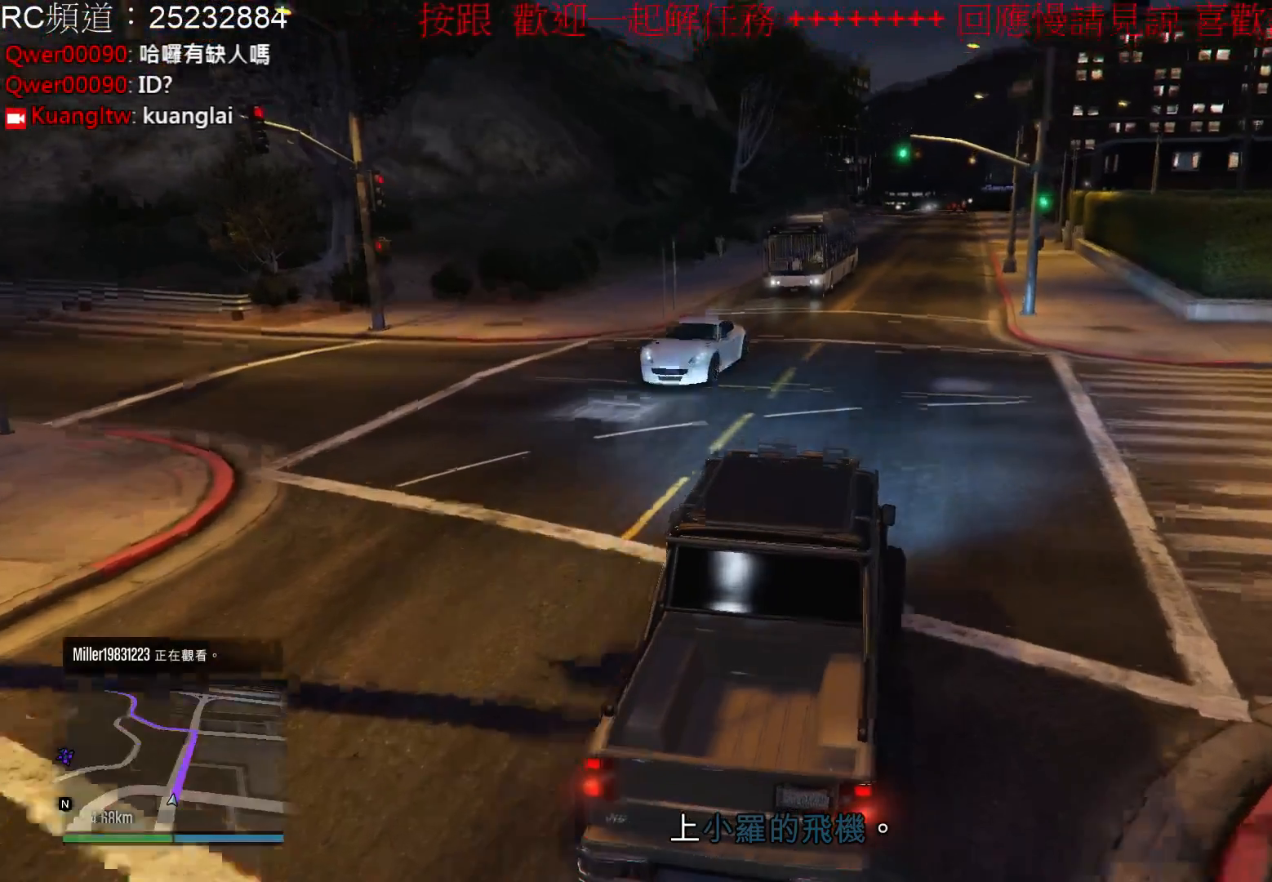
{"buttons": ["R2"], "left_stick": "center", "right_stick": "center", "events": []}
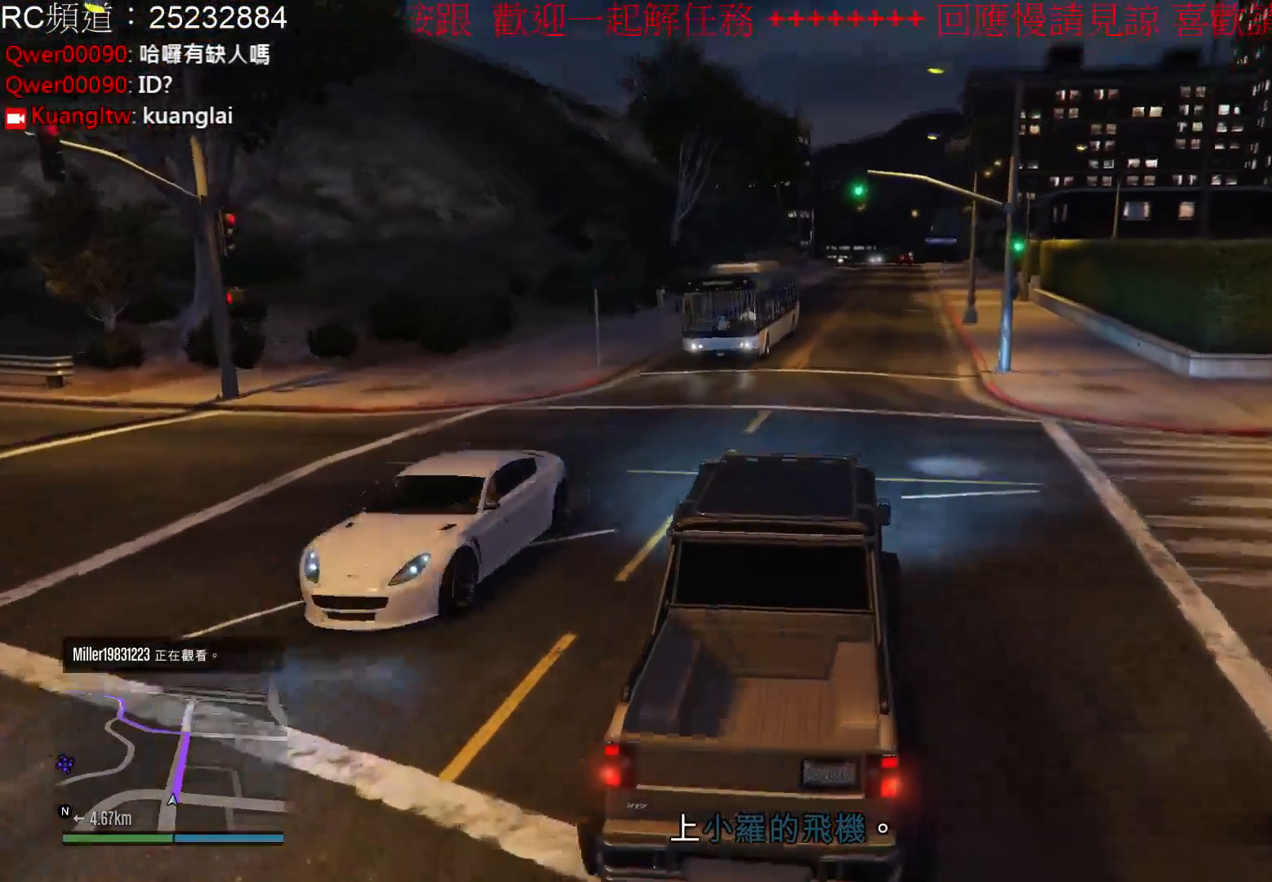
{"buttons": ["R2"], "left_stick": "right", "right_stick": "center", "events": [[367, "left_stick", "right"]]}
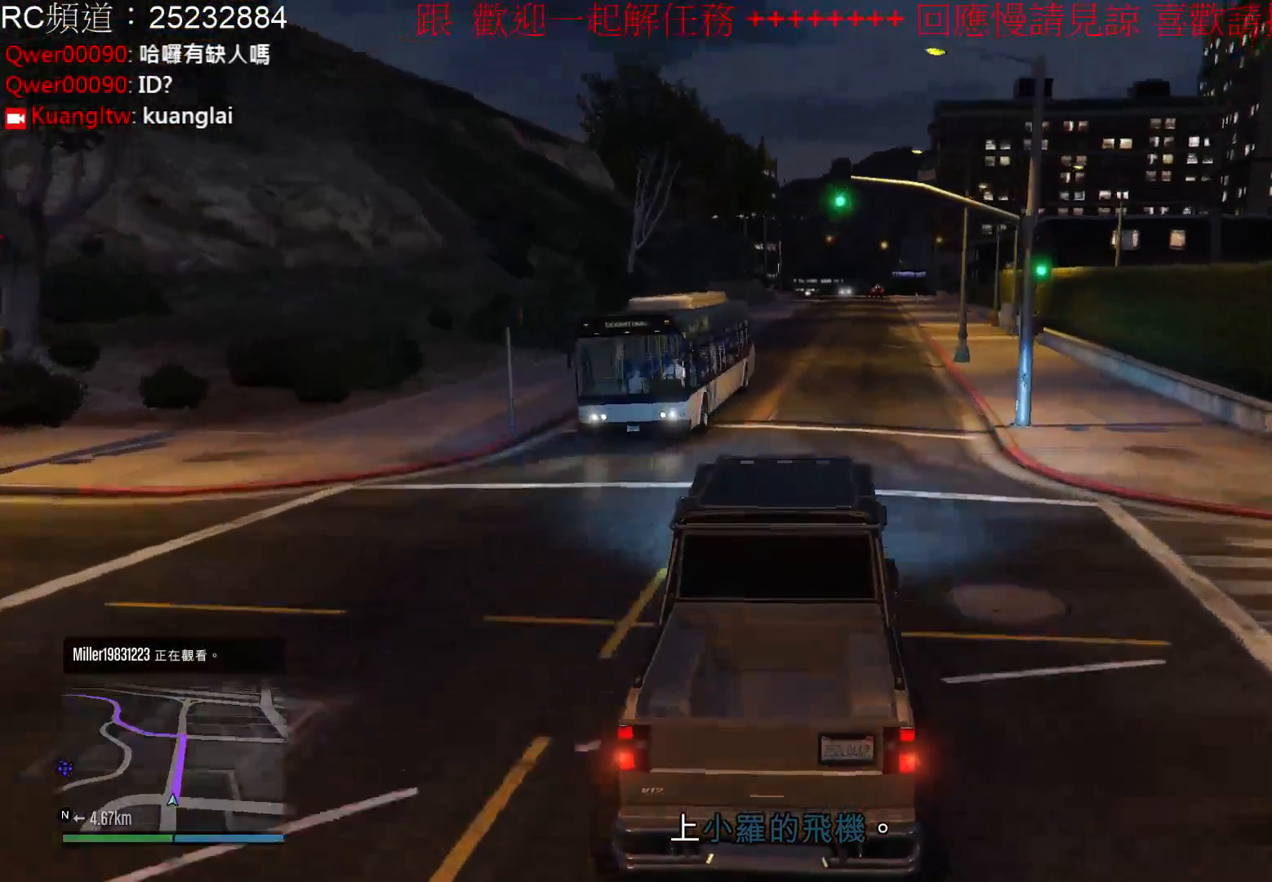
{"buttons": ["R2"], "left_stick": "center", "right_stick": "center", "events": [[33, "left_stick", "center"], [300, "left_stick", "left"], [467, "left_stick", "center"]]}
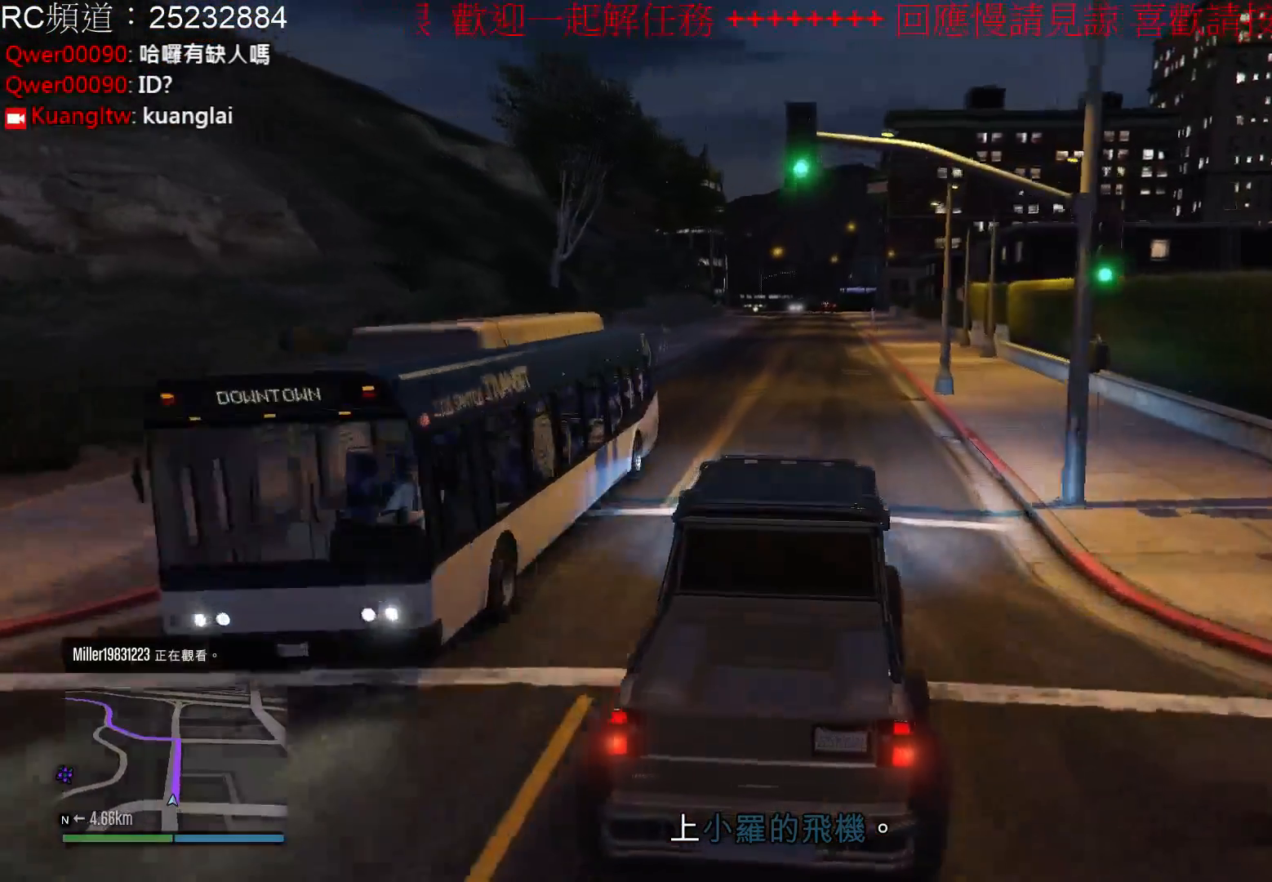
{"buttons": ["R2"], "left_stick": "center", "right_stick": "center", "events": [[167, "left_stick", "right"], [333, "left_stick", "center"]]}
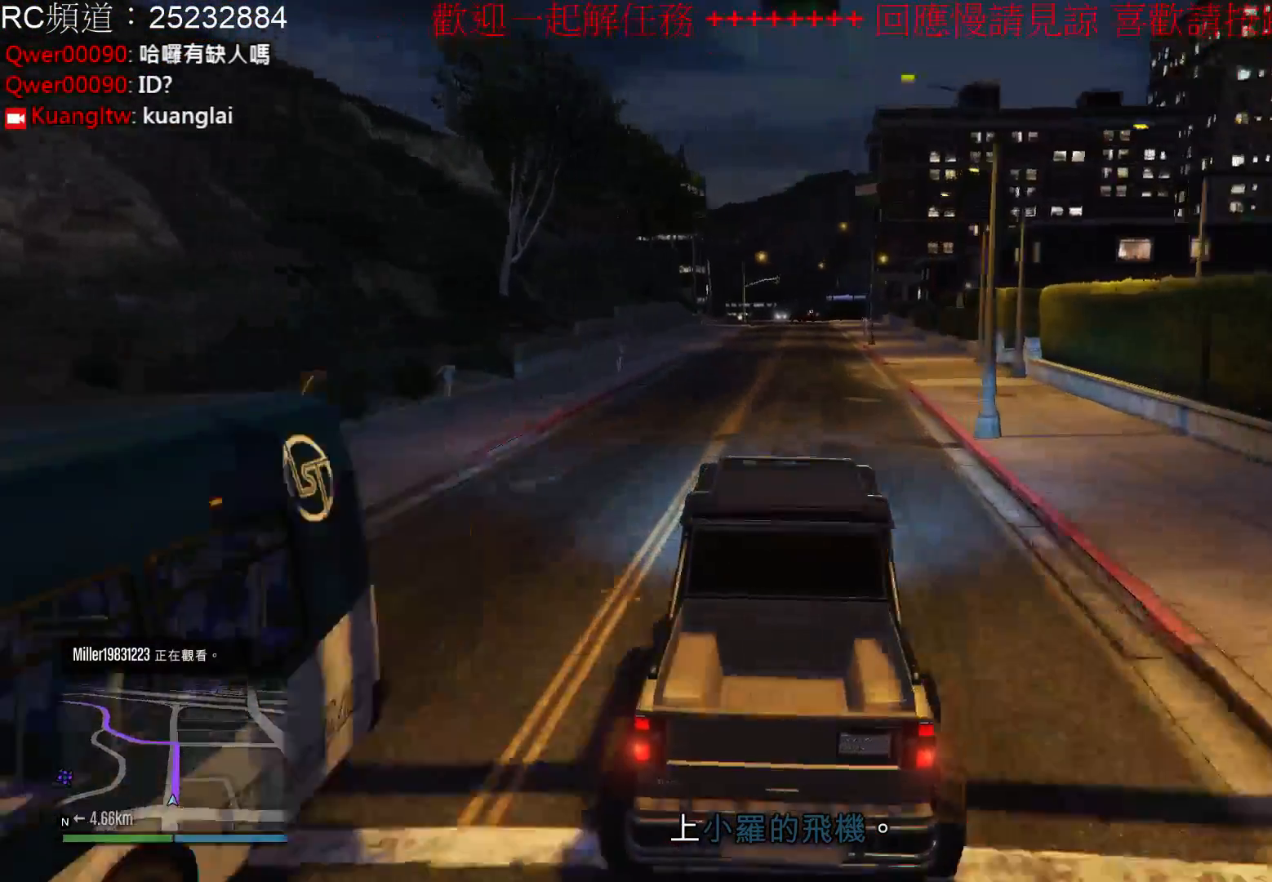
{"buttons": ["R2"], "left_stick": "center", "right_stick": "center", "events": []}
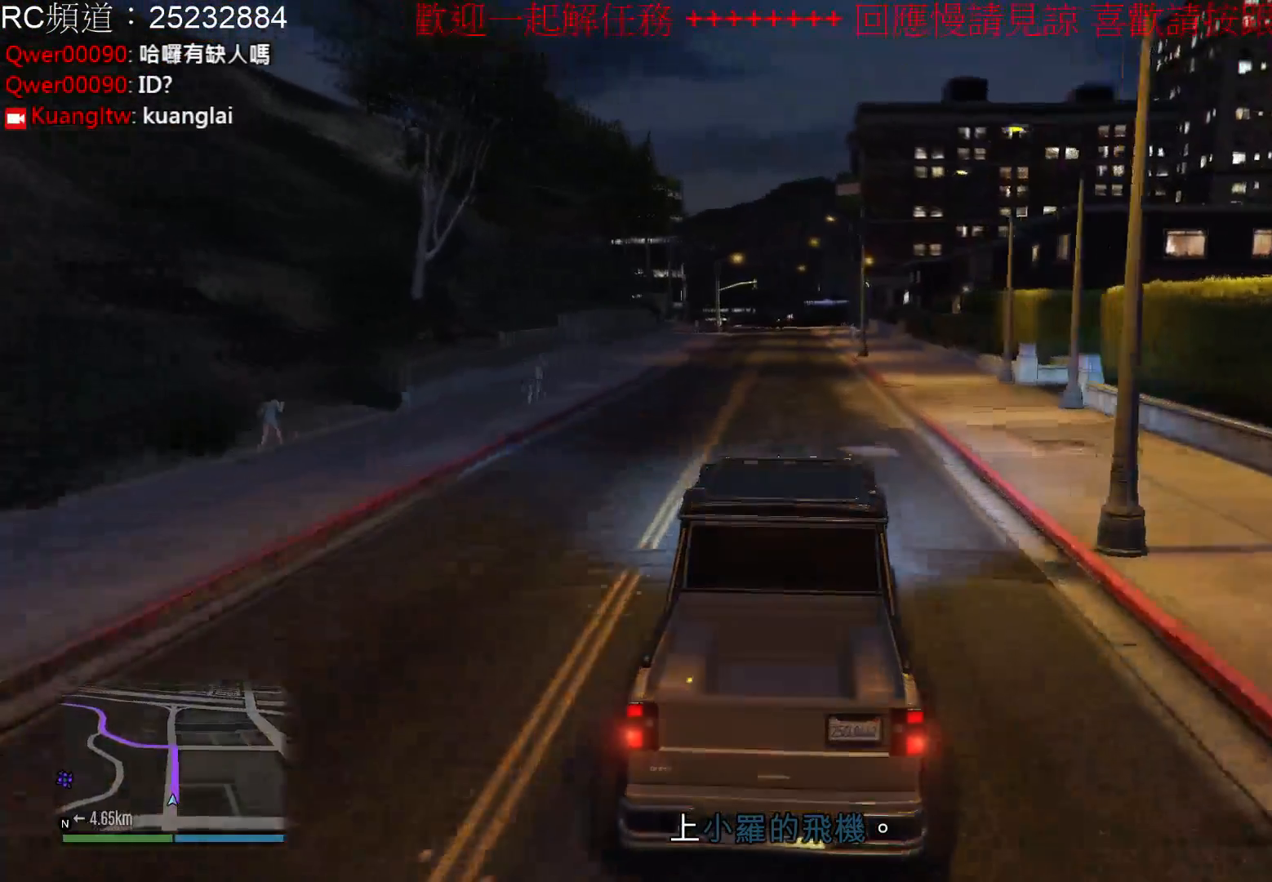
{"buttons": ["R2"], "left_stick": "center", "right_stick": "center", "events": []}
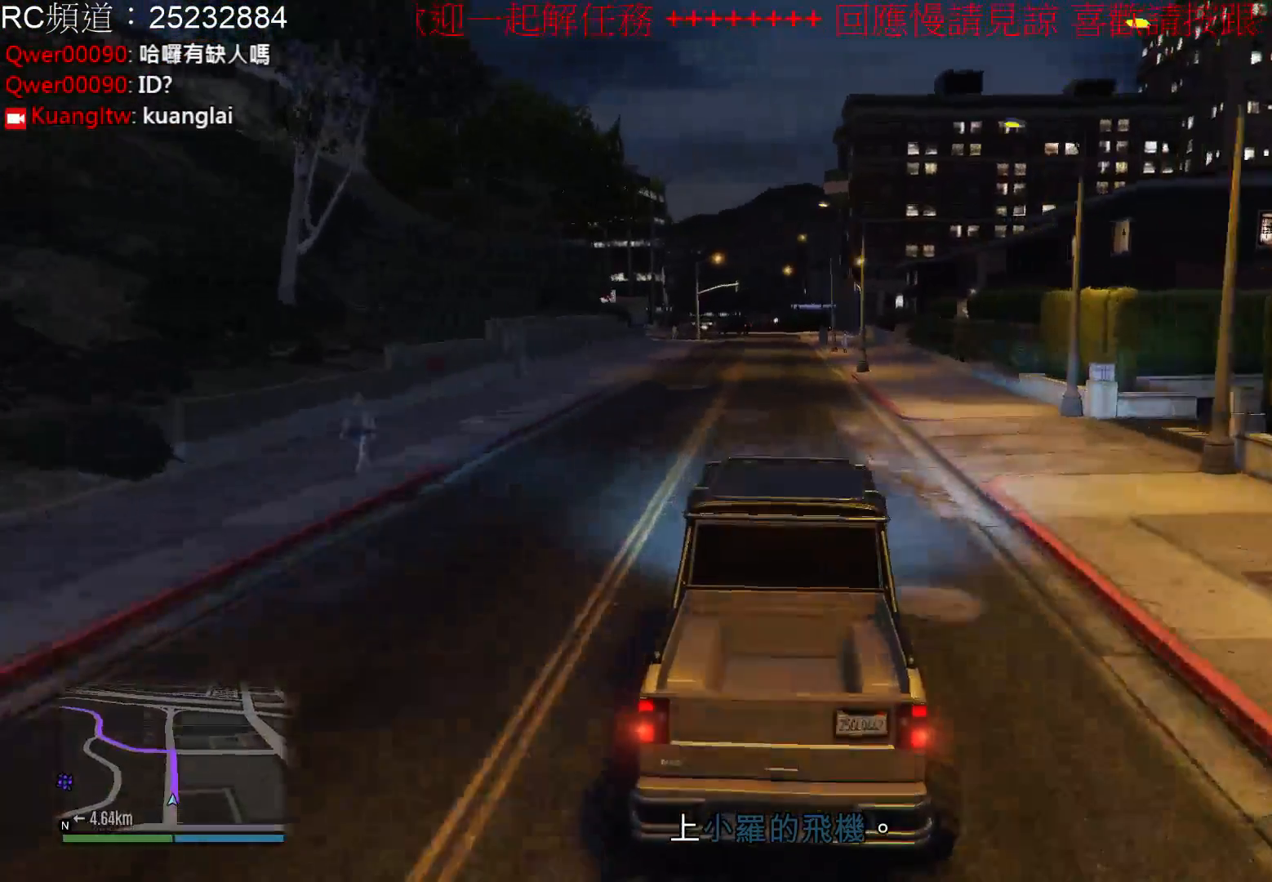
{"buttons": ["R2"], "left_stick": "center", "right_stick": "center", "events": []}
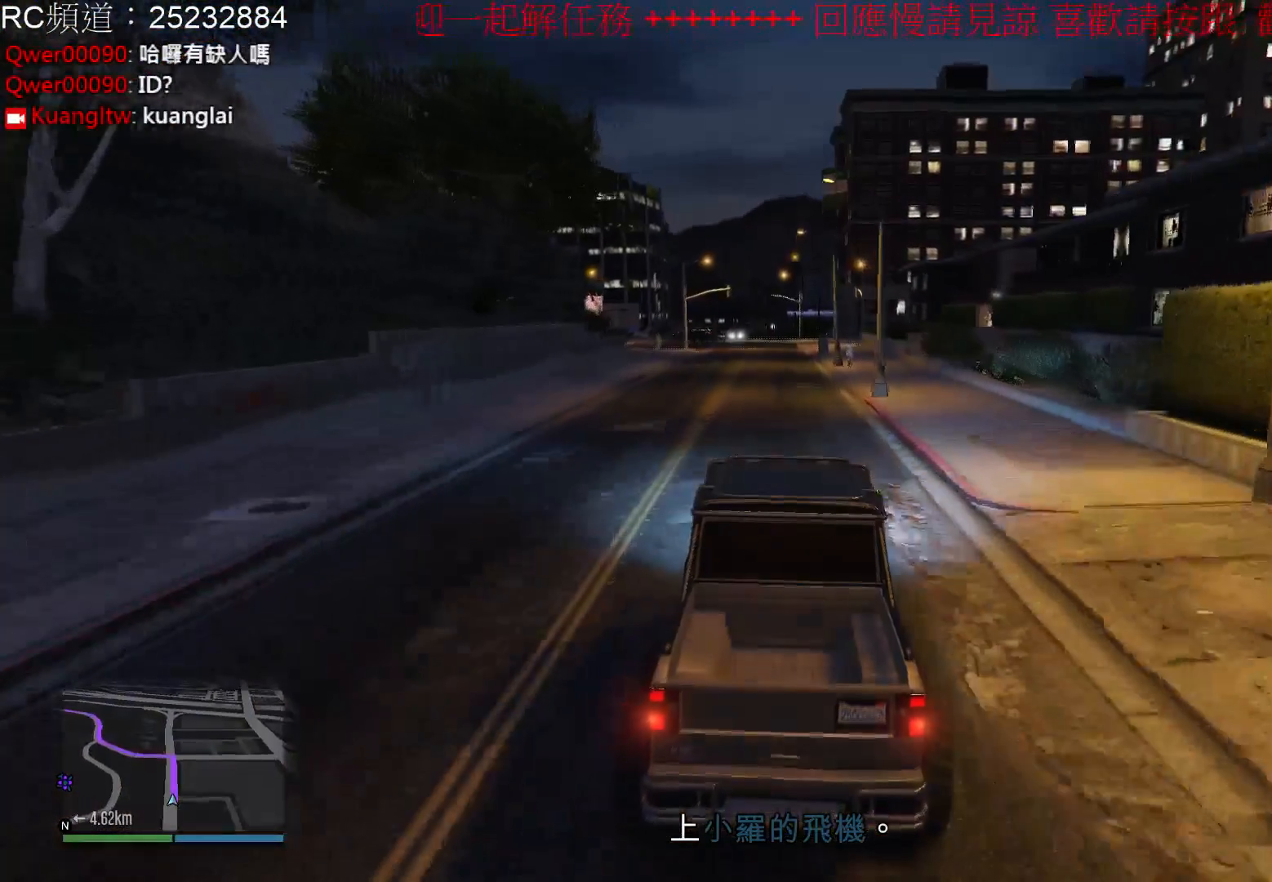
{"buttons": ["R2"], "left_stick": "left", "right_stick": "center", "events": [[500, "left_stick", "left"]]}
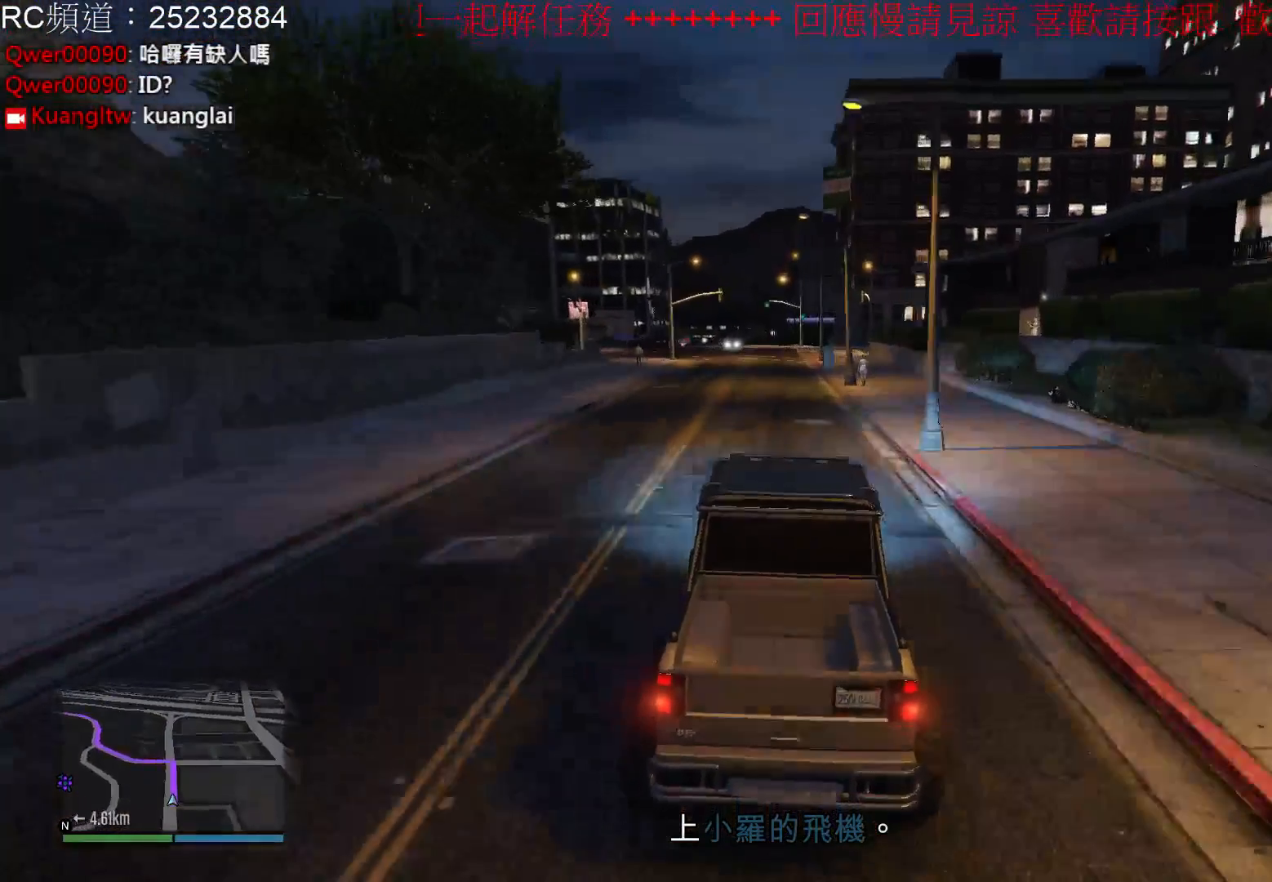
{"buttons": ["R2"], "left_stick": "right", "right_stick": "center", "events": [[200, "left_stick", "center"], [433, "left_stick", "right"]]}
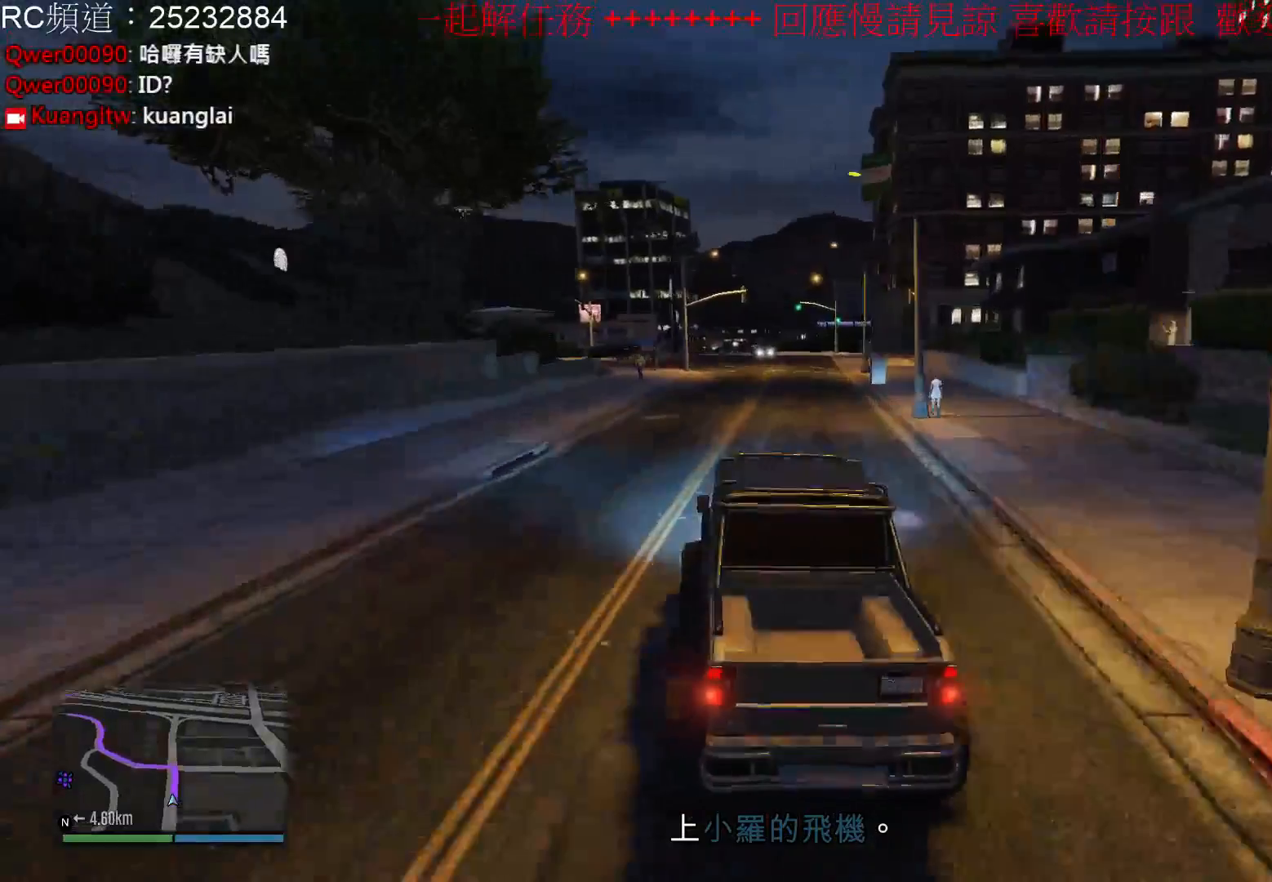
{"buttons": ["R2"], "left_stick": "center", "right_stick": "center", "events": [[67, "left_stick", "center"]]}
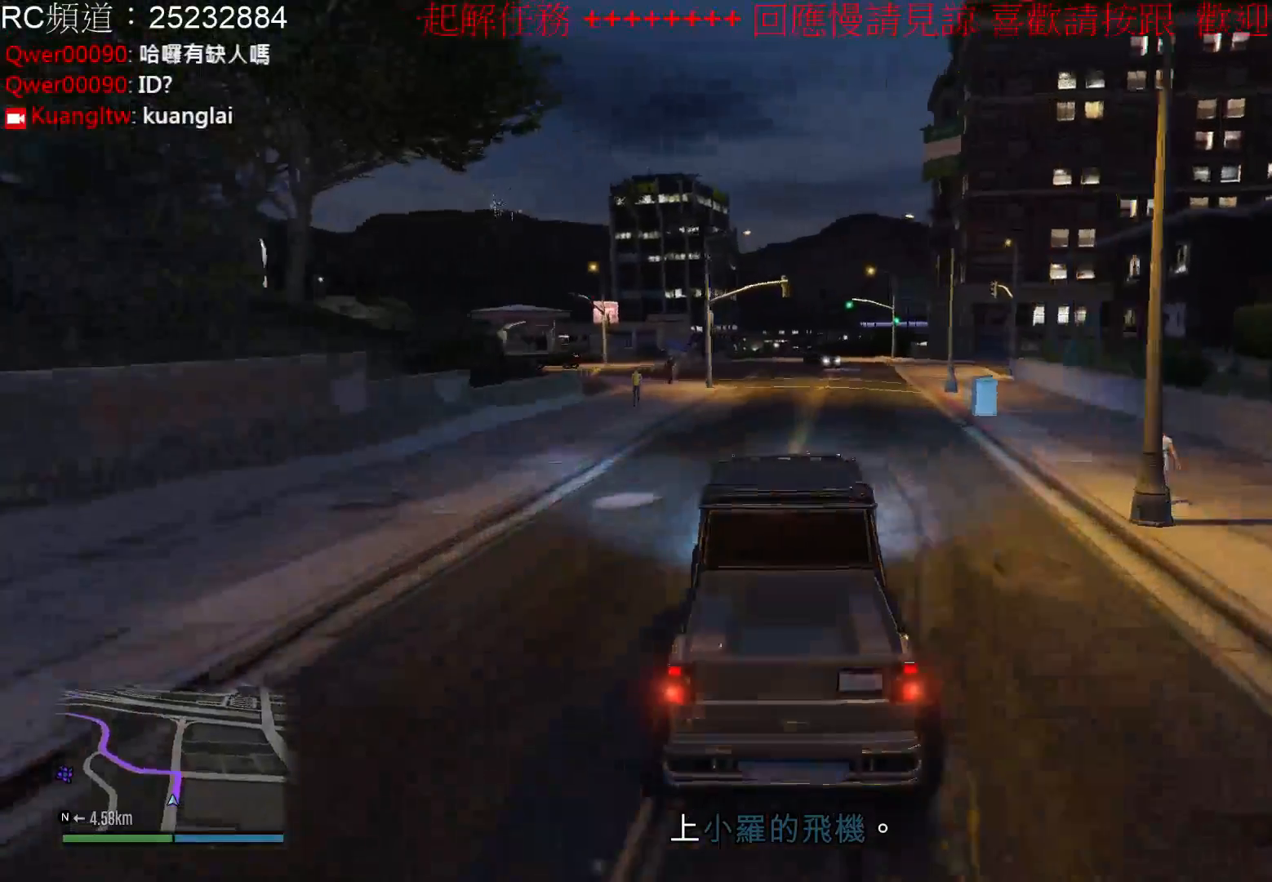
{"buttons": [], "left_stick": "center", "right_stick": "center", "events": [[233, "R2", "up"]]}
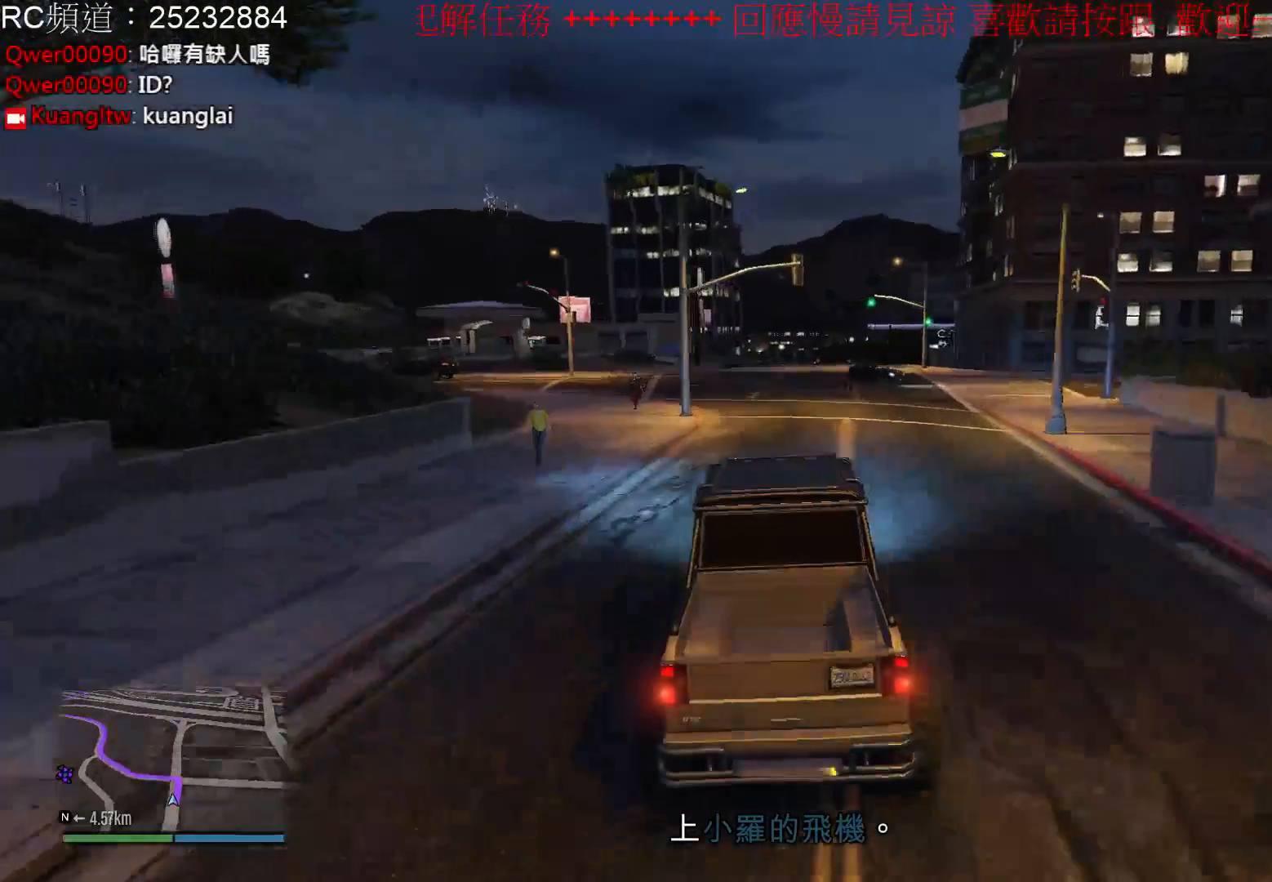
{"buttons": [], "left_stick": "left", "right_stick": "center", "events": [[400, "left_stick", "left"]]}
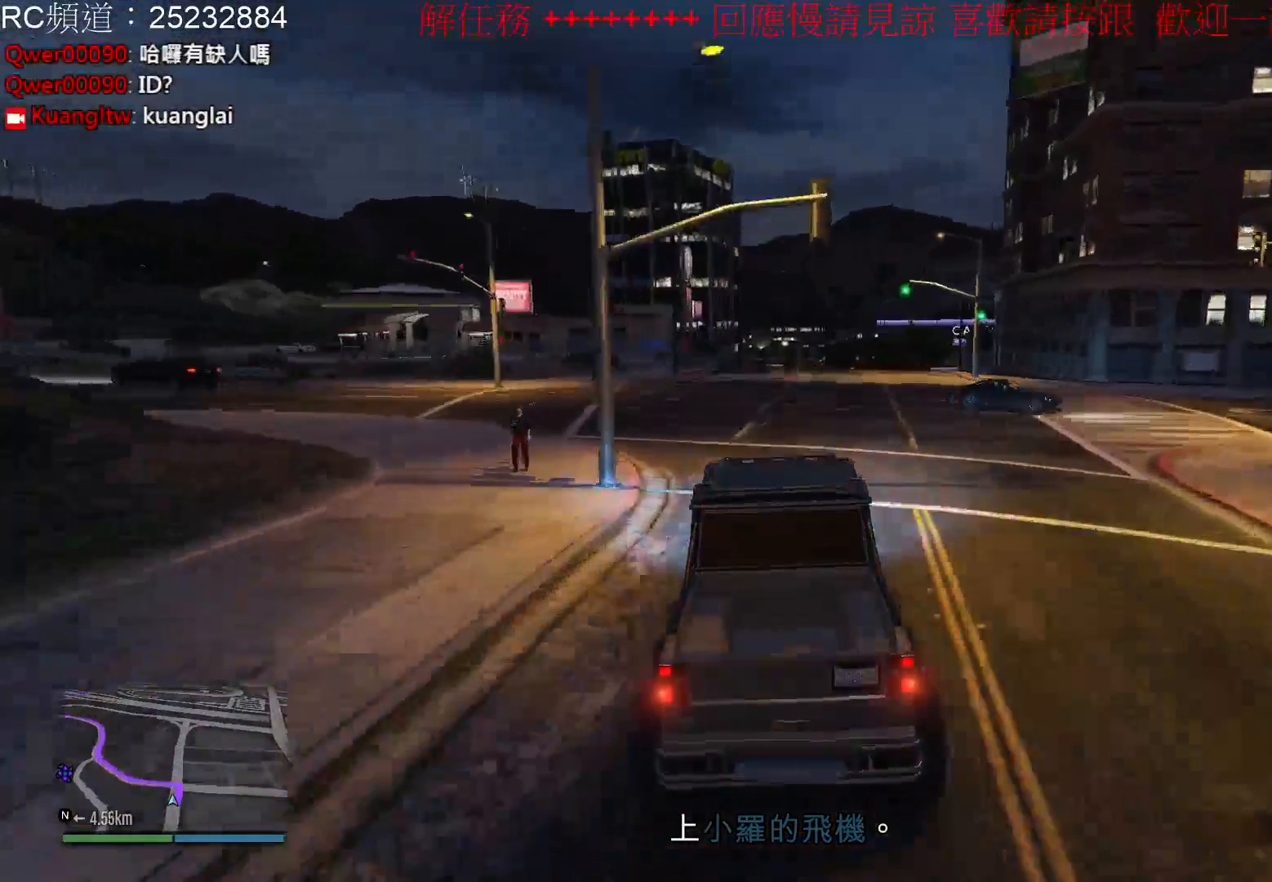
{"buttons": [], "left_stick": "left", "right_stick": "center", "events": []}
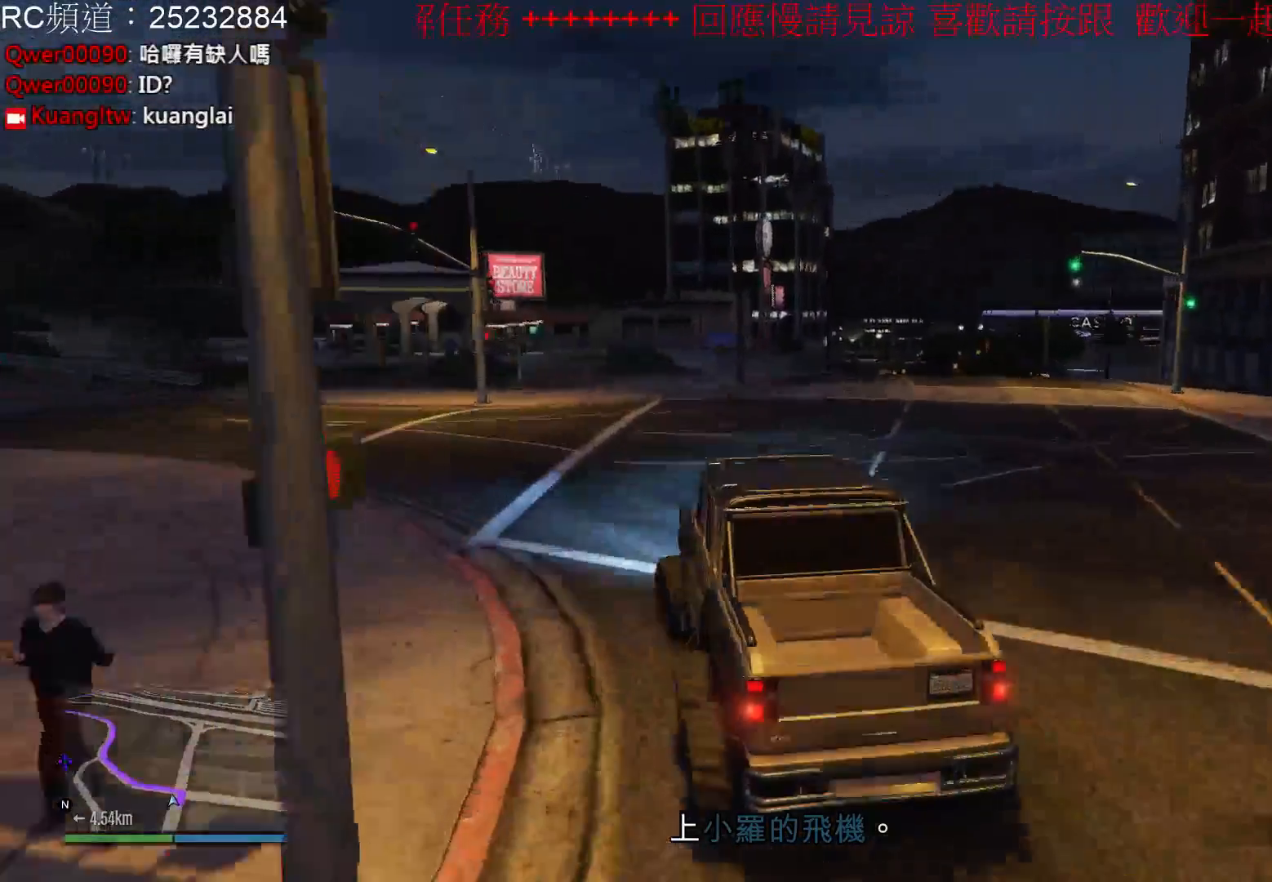
{"buttons": [], "left_stick": "left", "right_stick": "center", "events": []}
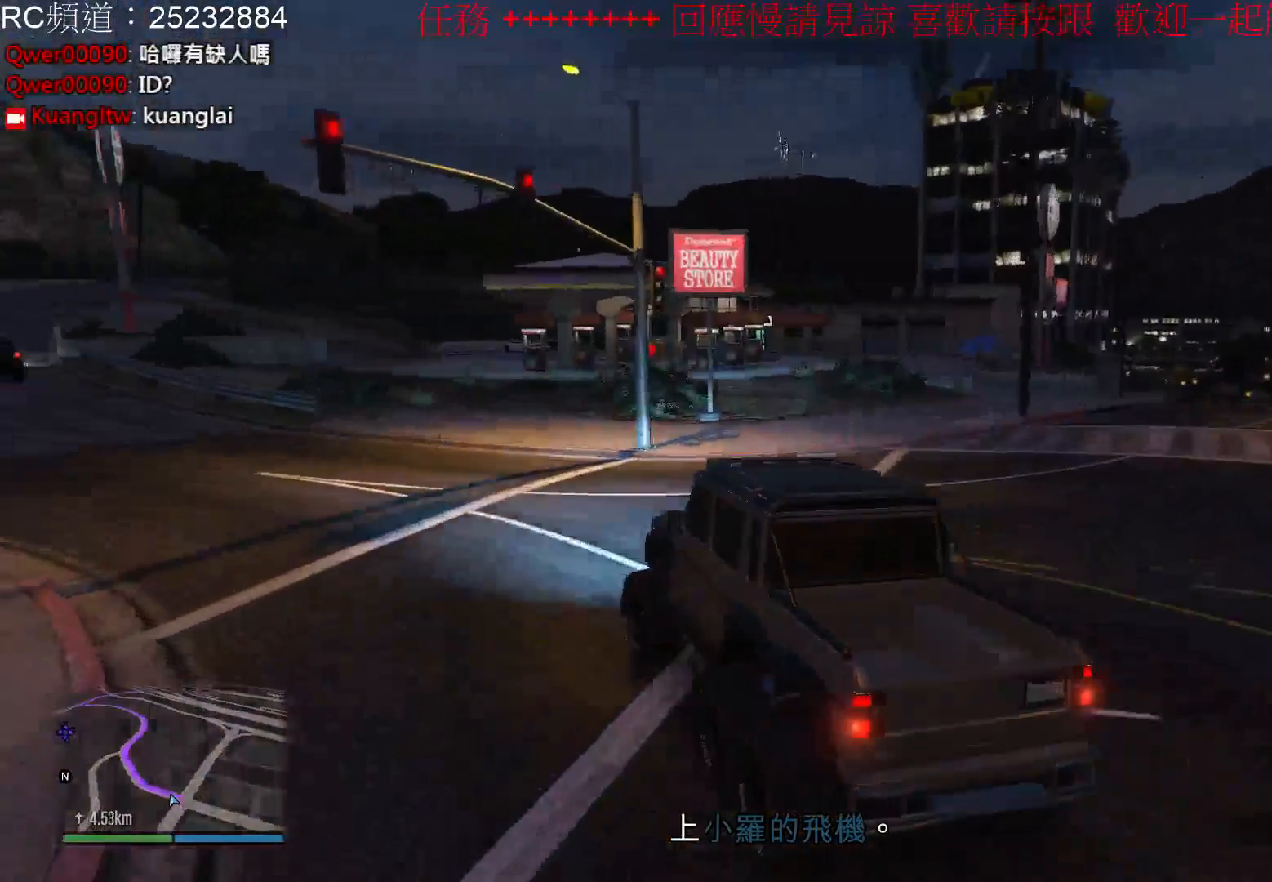
{"buttons": [], "left_stick": "left", "right_stick": "center", "events": []}
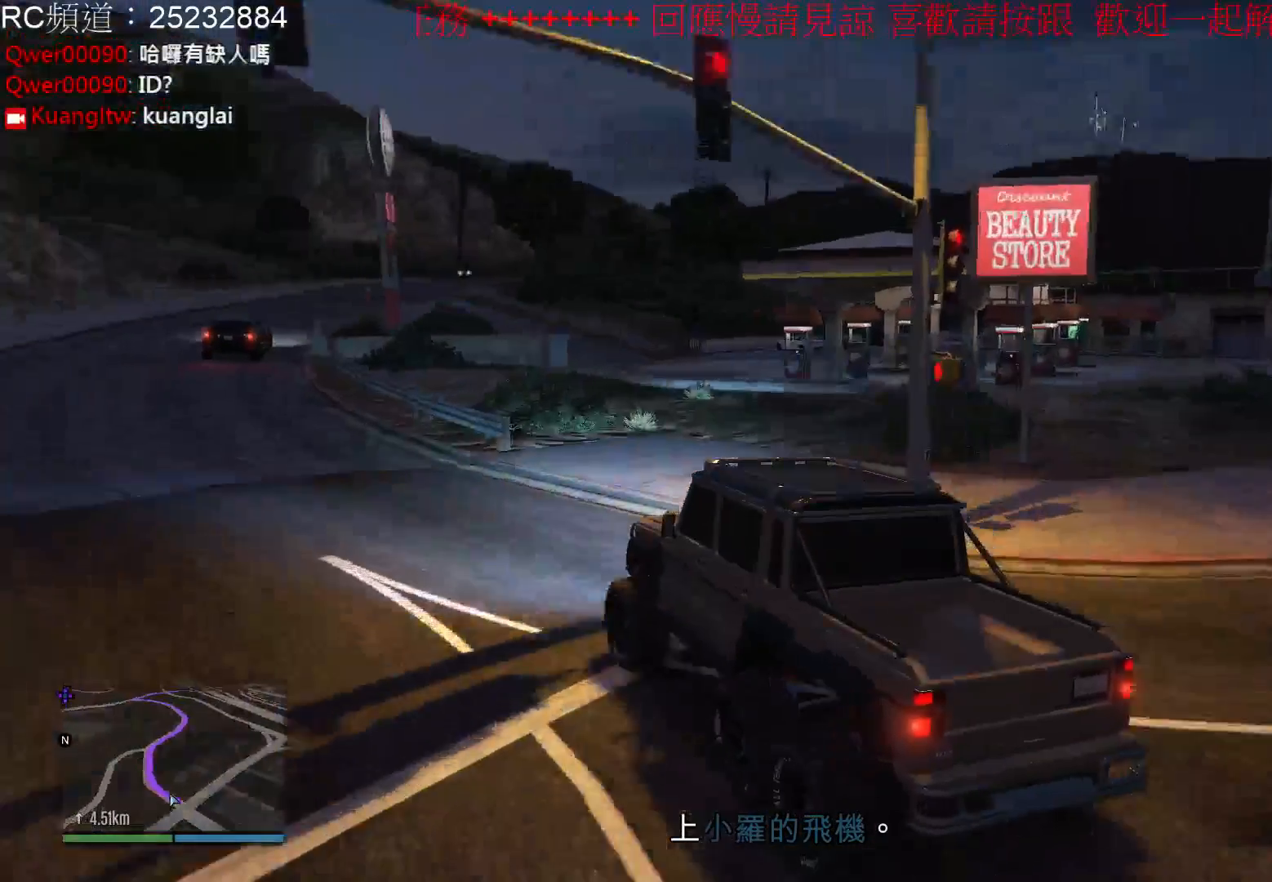
{"buttons": ["R2"], "left_stick": "center", "right_stick": "center", "events": [[33, "R2", "down"], [400, "left_stick", "center"]]}
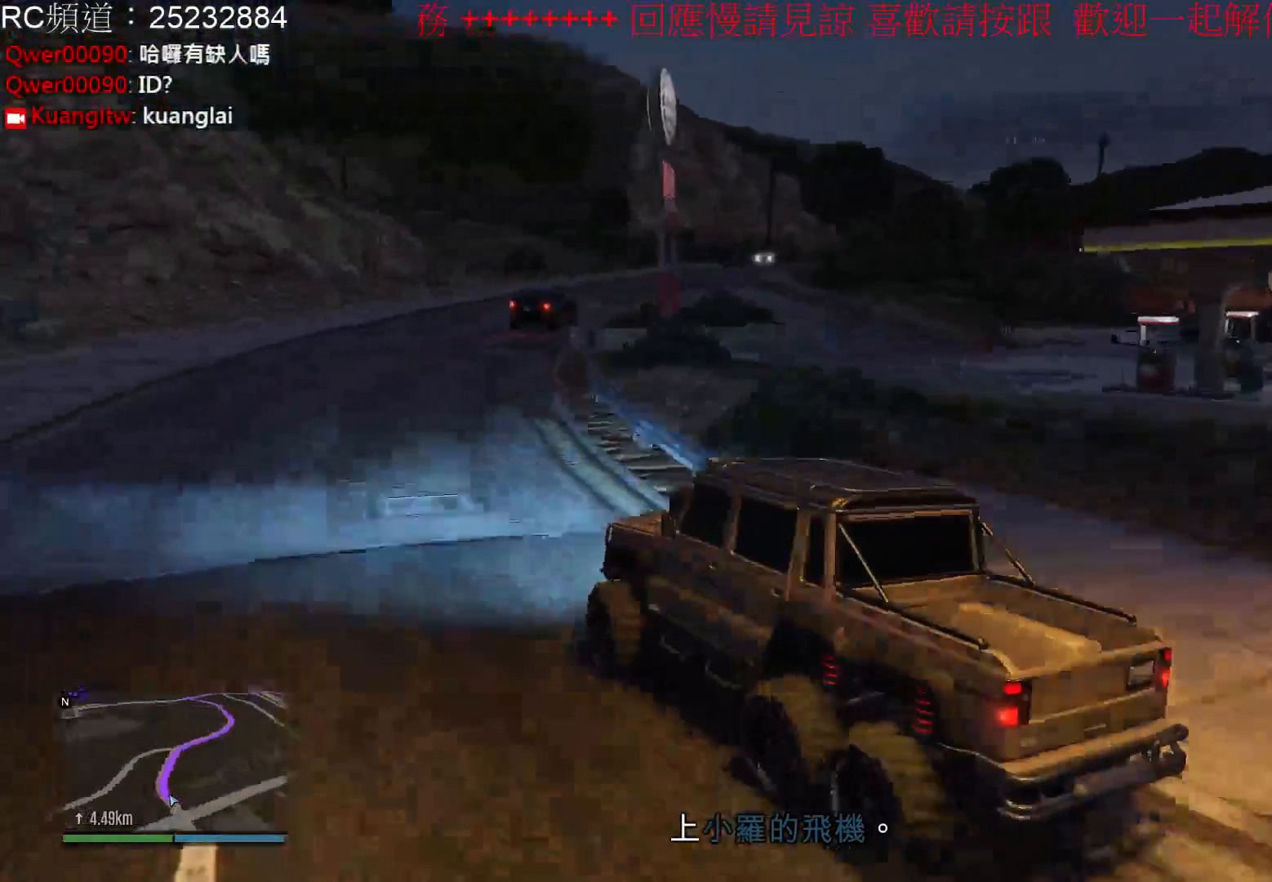
{"buttons": ["R2"], "left_stick": "right", "right_stick": "center", "events": [[300, "left_stick", "right"]]}
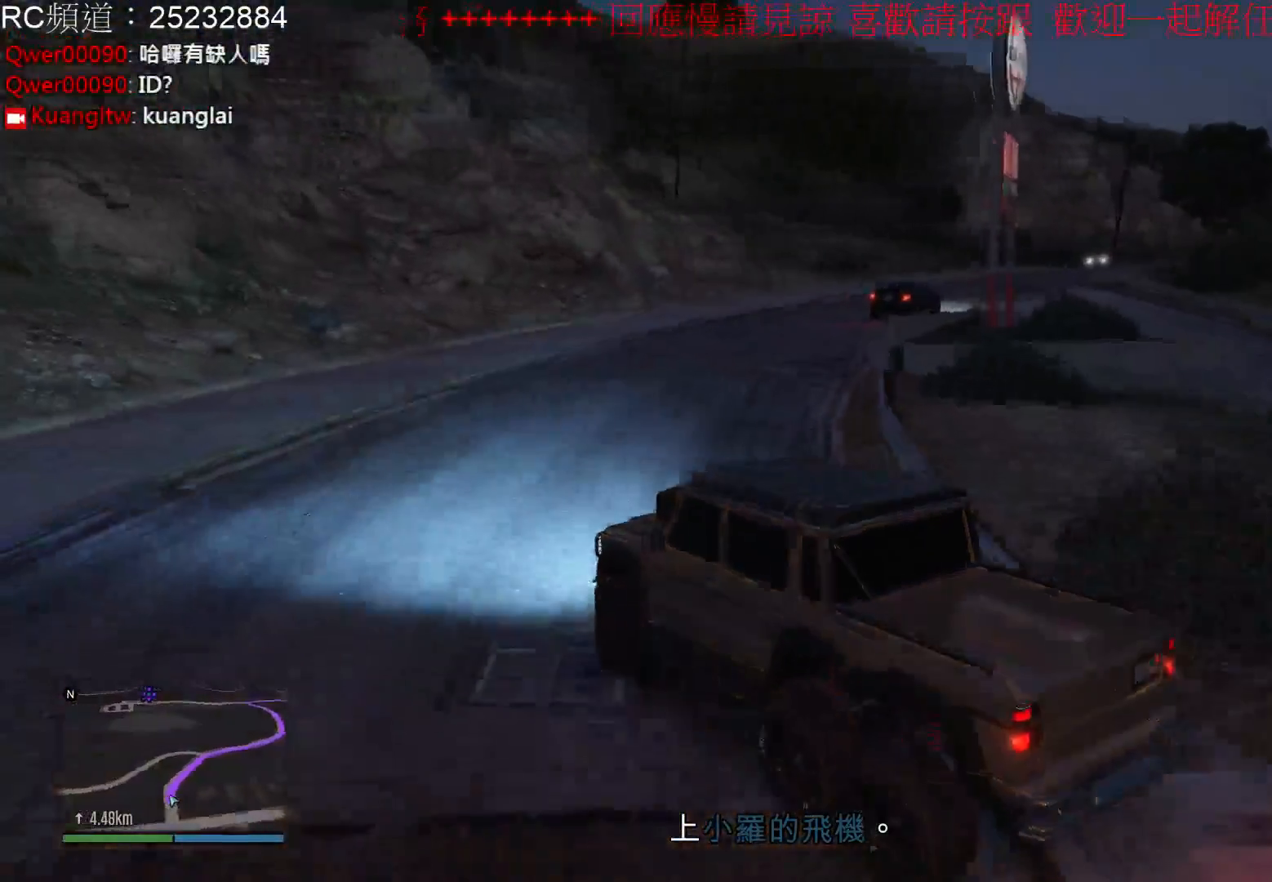
{"buttons": ["R2"], "left_stick": "center", "right_stick": "center", "events": [[400, "left_stick", "center"]]}
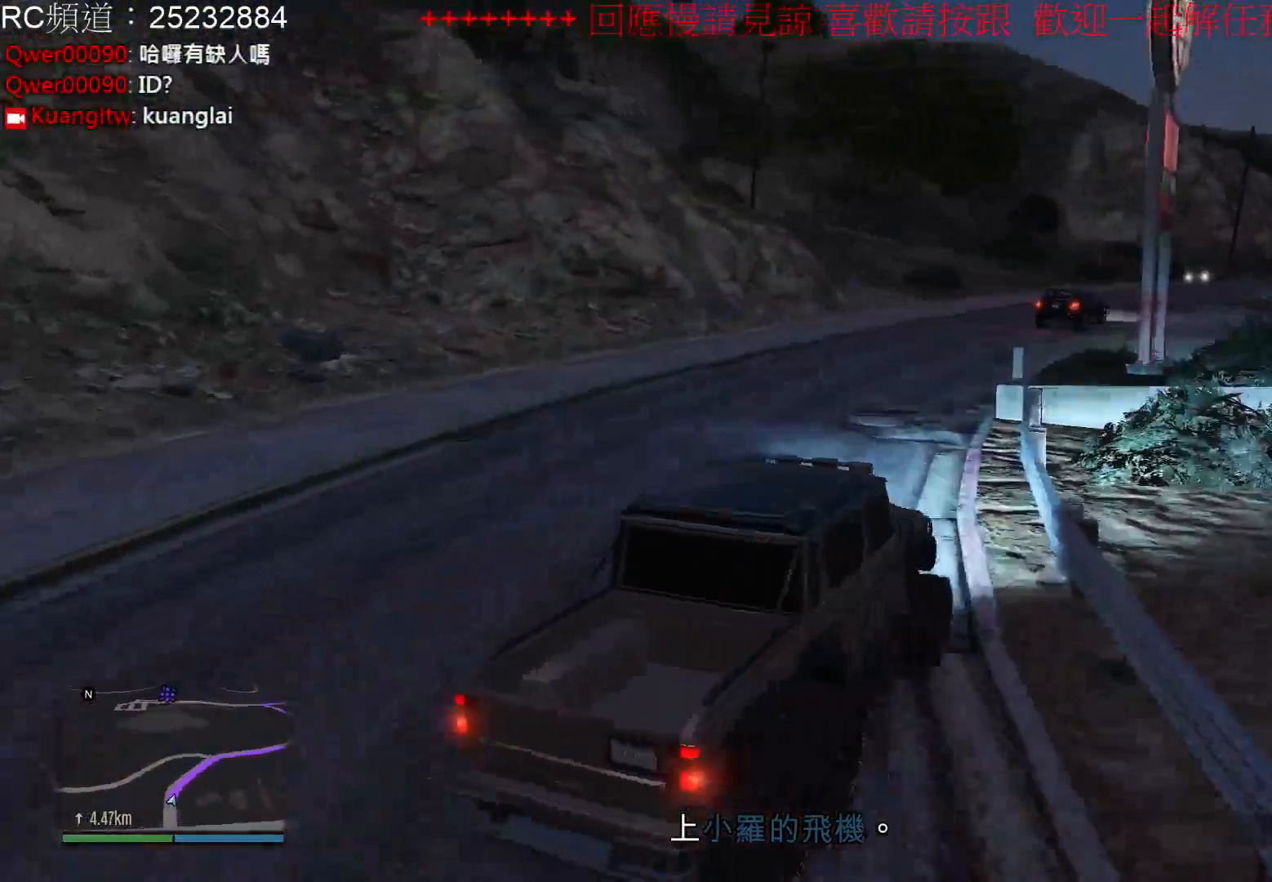
{"buttons": [], "left_stick": "left", "right_stick": "center", "events": [[100, "left_stick", "left"], [300, "R2", "up"]]}
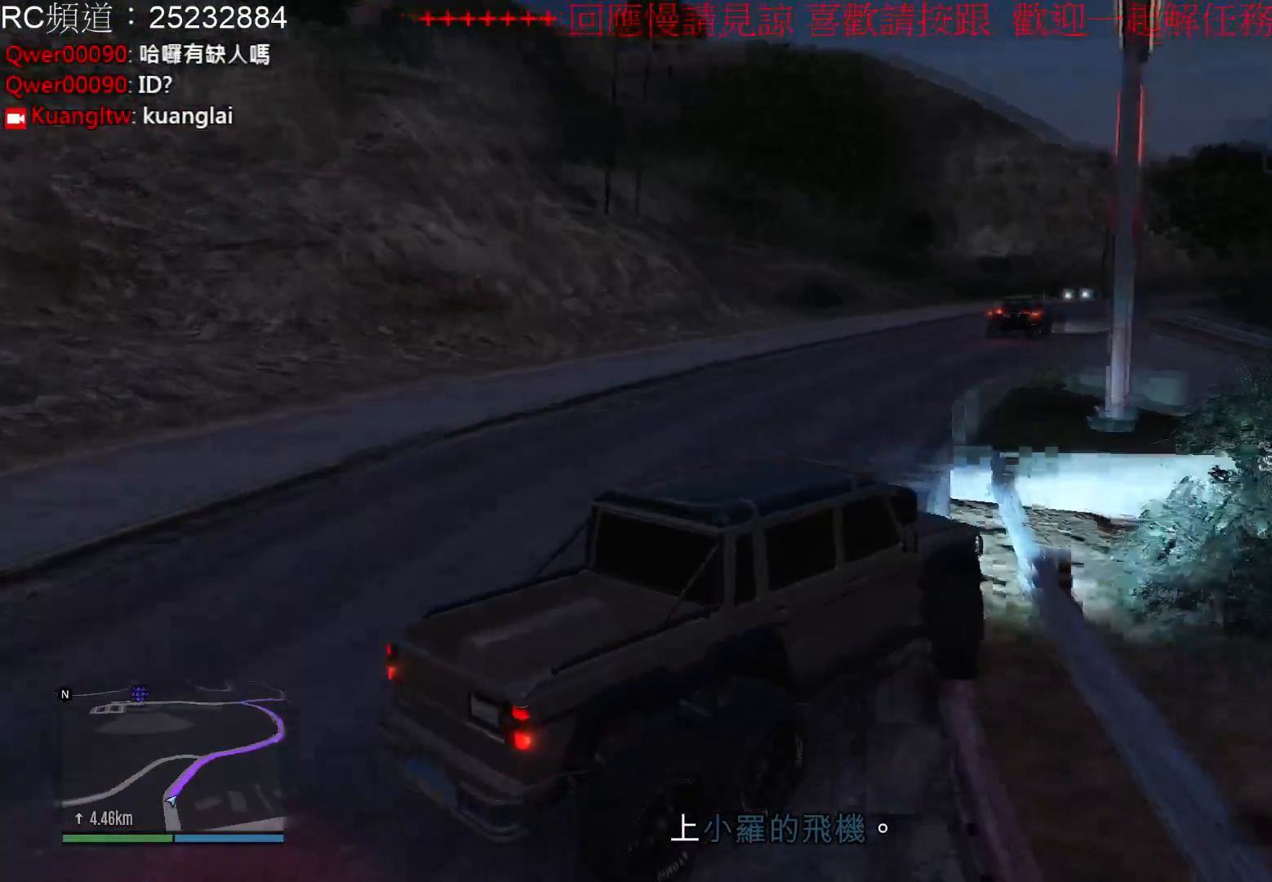
{"buttons": ["R2"], "left_stick": "left", "right_stick": "center", "events": [[400, "R2", "down"]]}
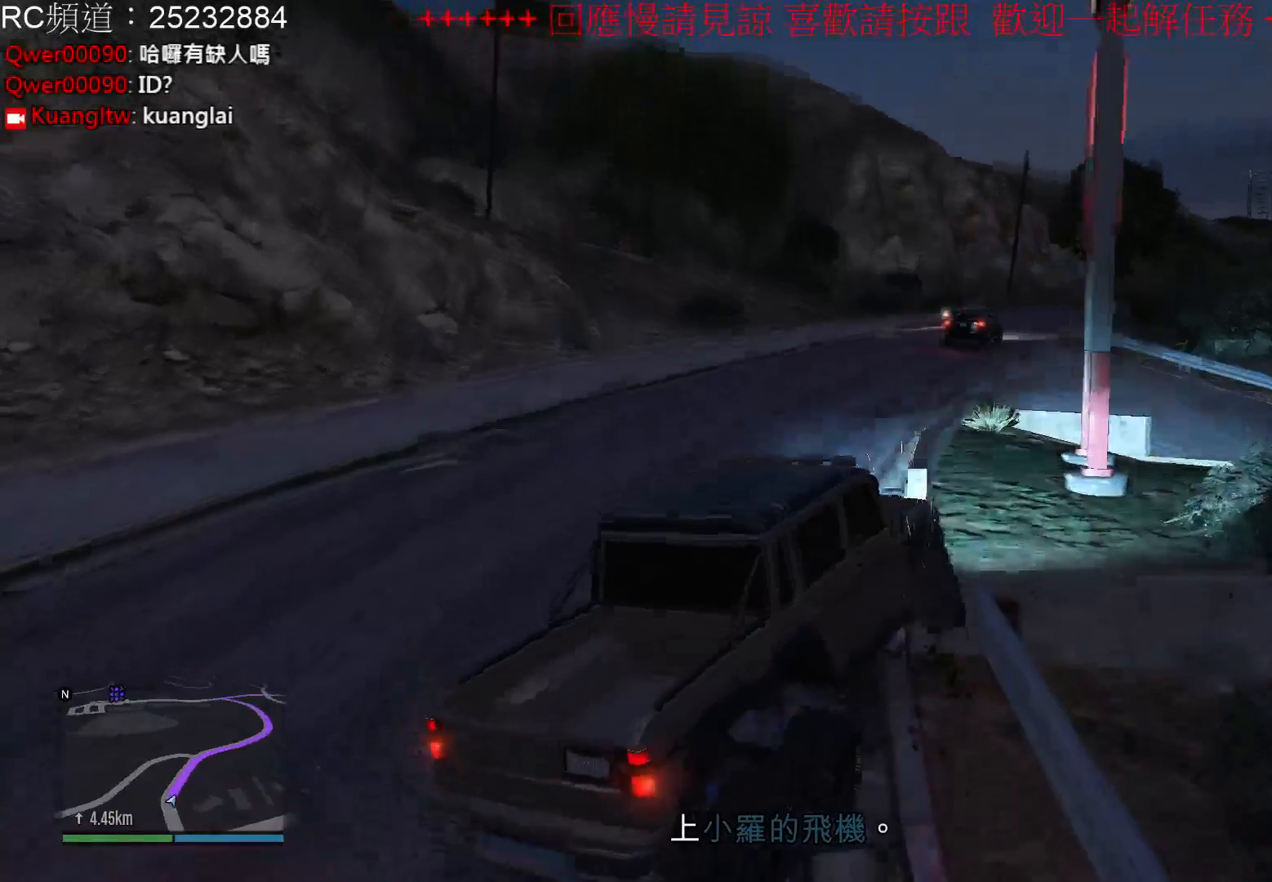
{"buttons": [], "left_stick": "right", "right_stick": "center", "events": [[233, "left_stick", "center"], [333, "left_stick", "right"], [400, "R2", "up"]]}
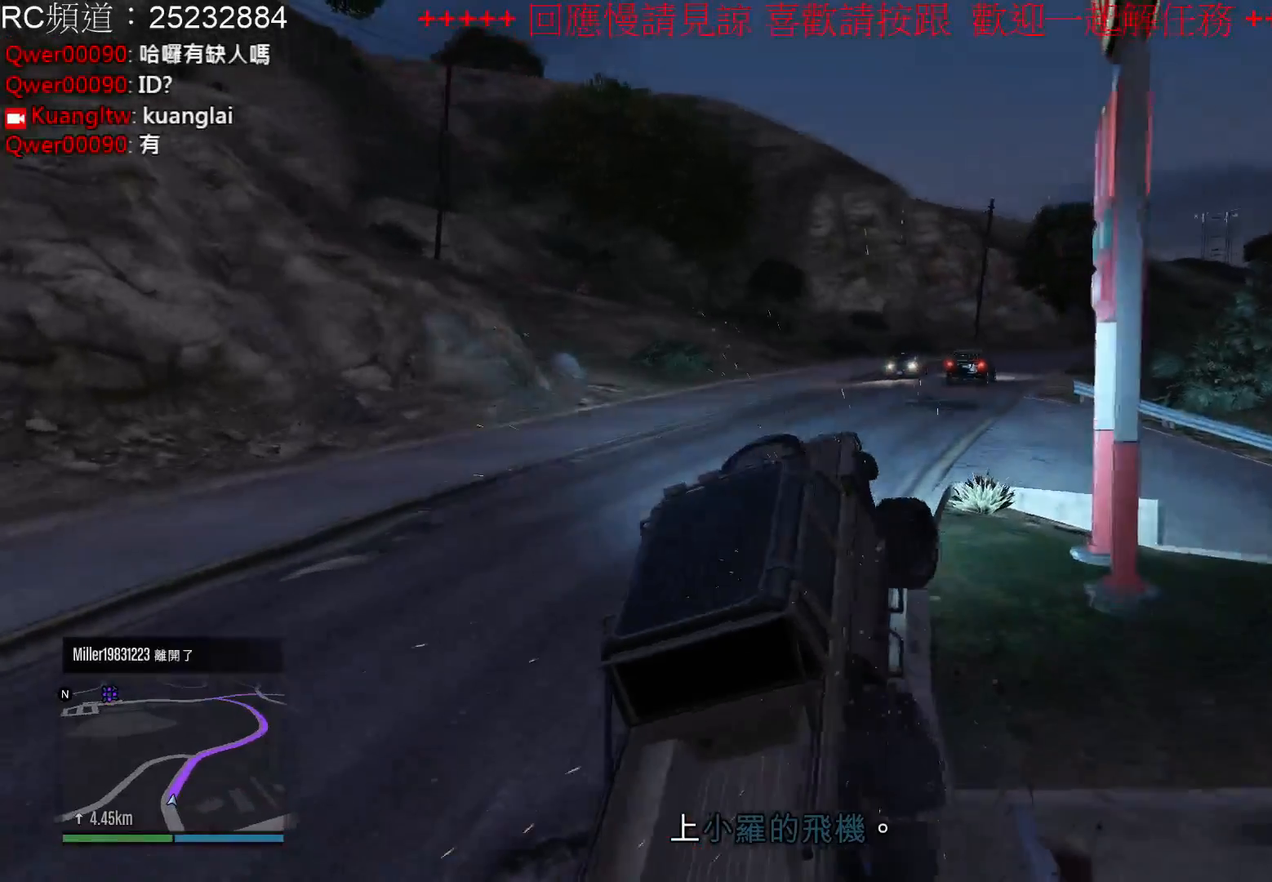
{"buttons": [], "left_stick": "center", "right_stick": "center", "events": [[133, "left_stick", "center"]]}
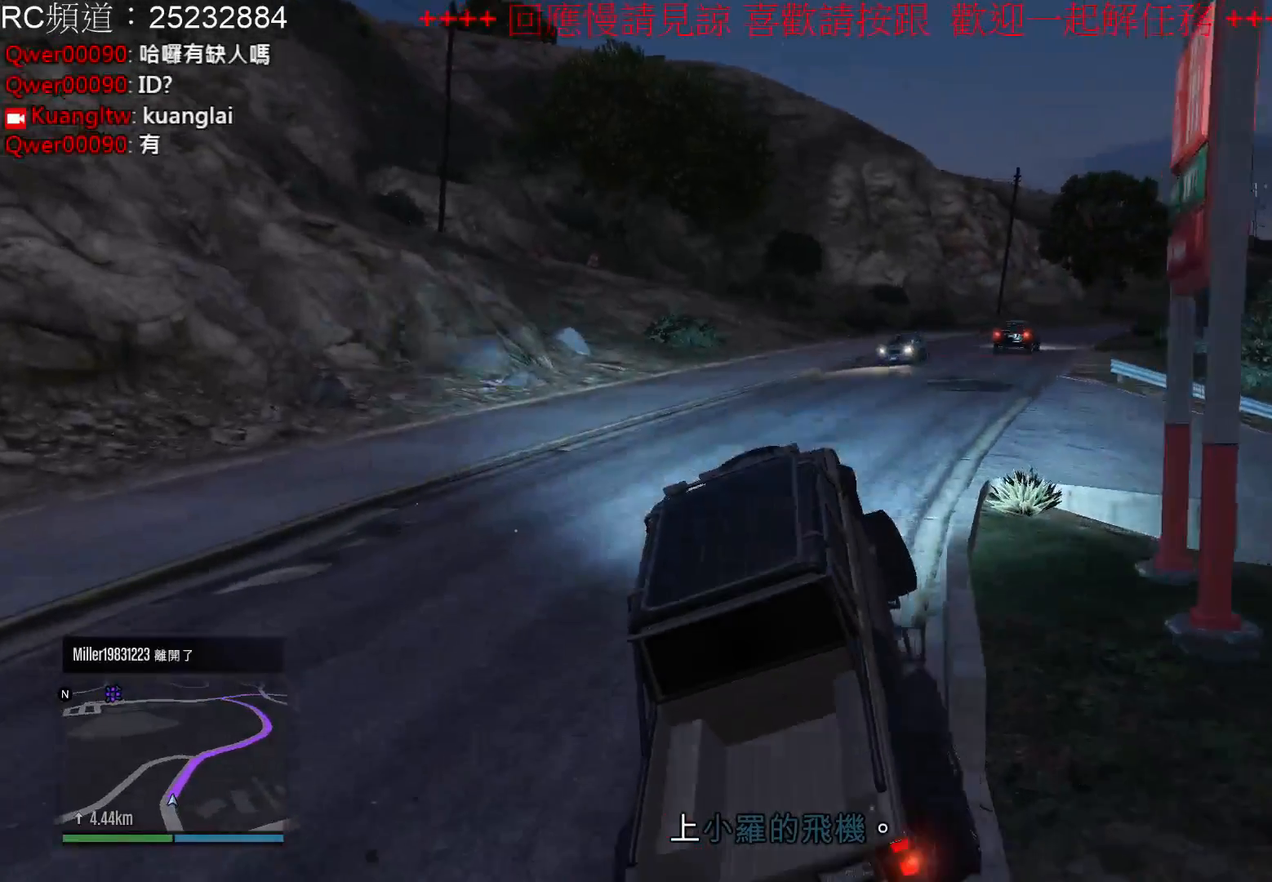
{"buttons": ["R2"], "left_stick": "right", "right_stick": "center", "events": [[67, "R2", "down"], [300, "left_stick", "right"]]}
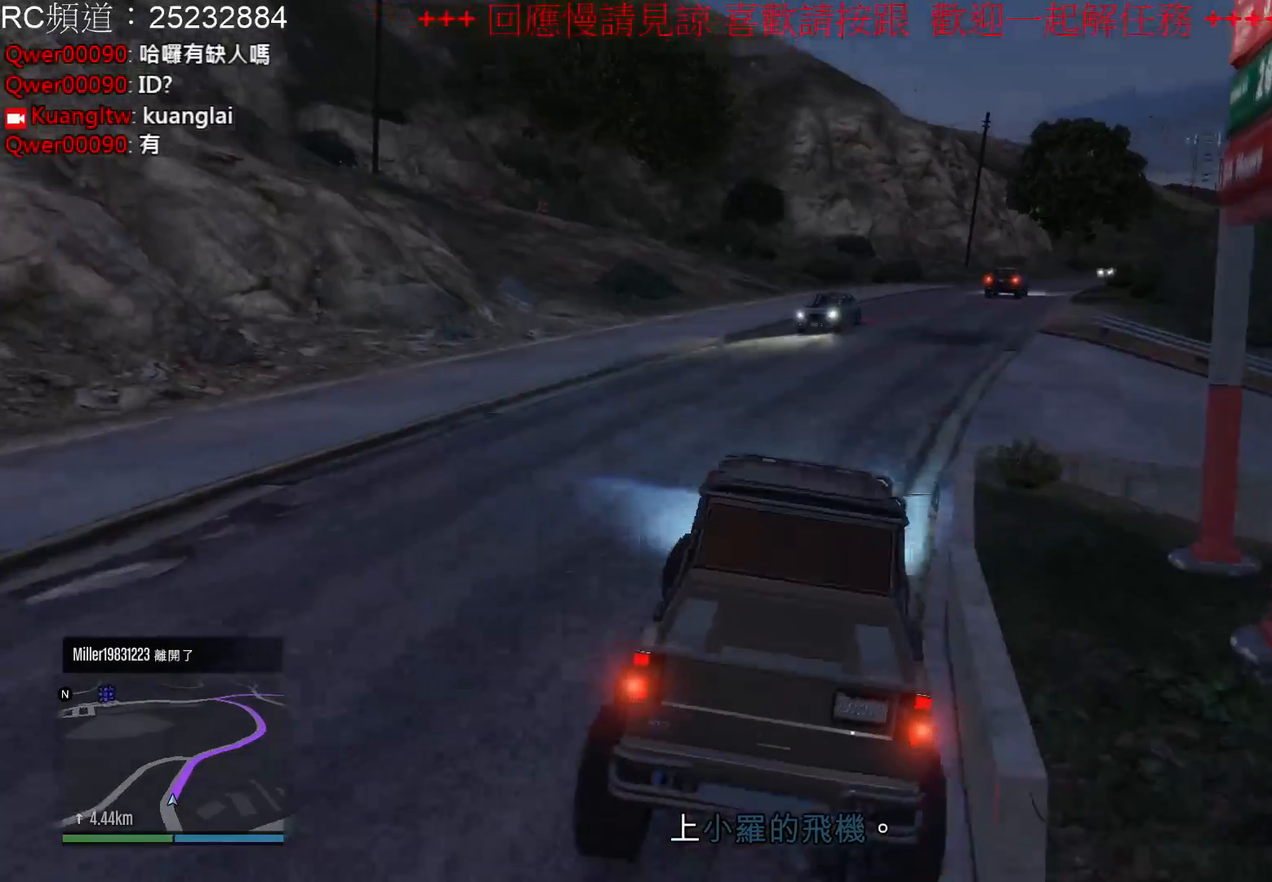
{"buttons": ["R2"], "left_stick": "left", "right_stick": "center", "events": [[33, "left_stick", "center"], [400, "left_stick", "left"]]}